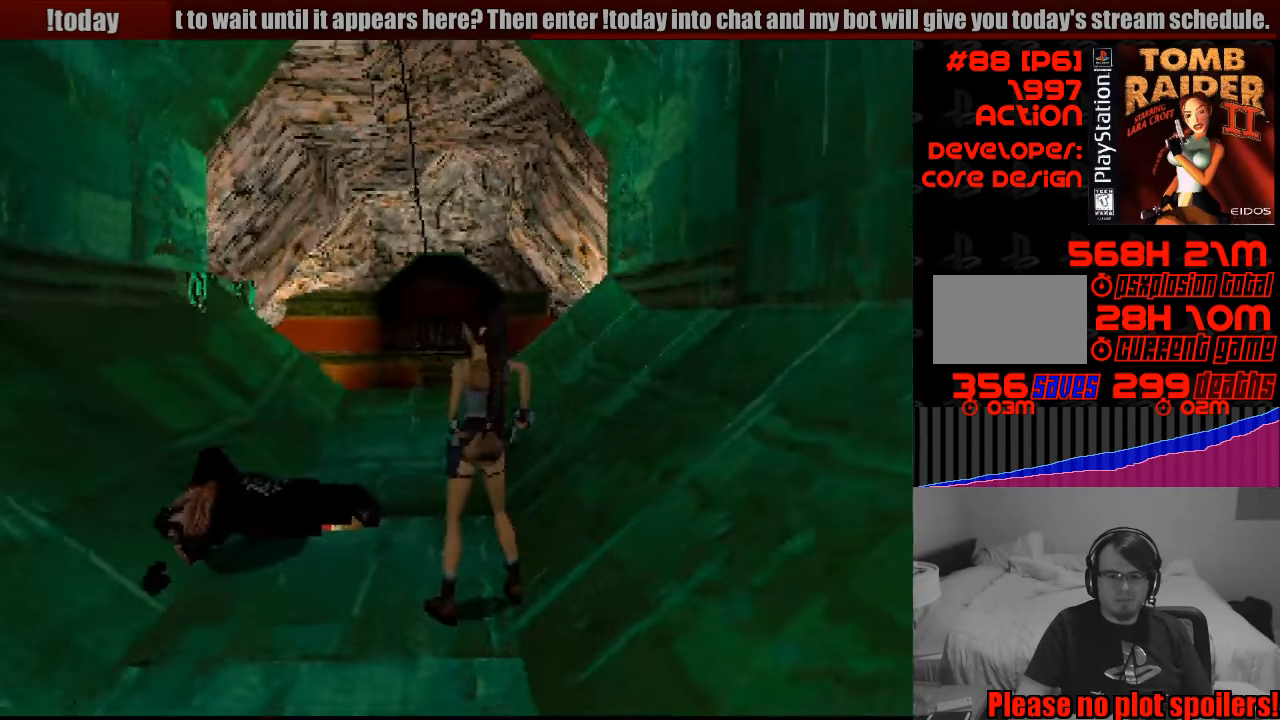
Gameplay with a controller (PlayStation layout); each line is a JSON object with the inputs held at the frame after it. "events" lists button and stick changes between this image and that frame as [ms after this image, input, new state], when the widget could be followed in between. Not read: L3 R3.
{"buttons": ["DPAD_LEFT"], "events": [[350, "DPAD_LEFT", "down"]]}
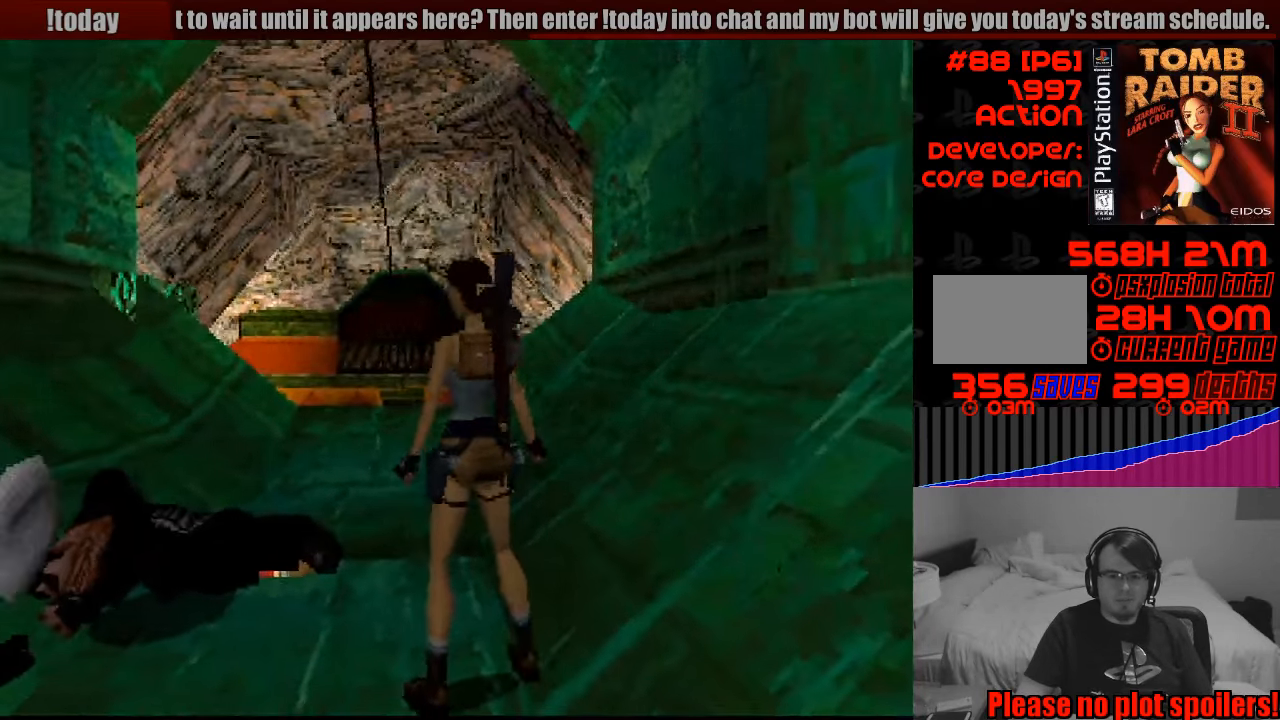
{"buttons": [], "events": [[83, "DPAD_LEFT", "up"]]}
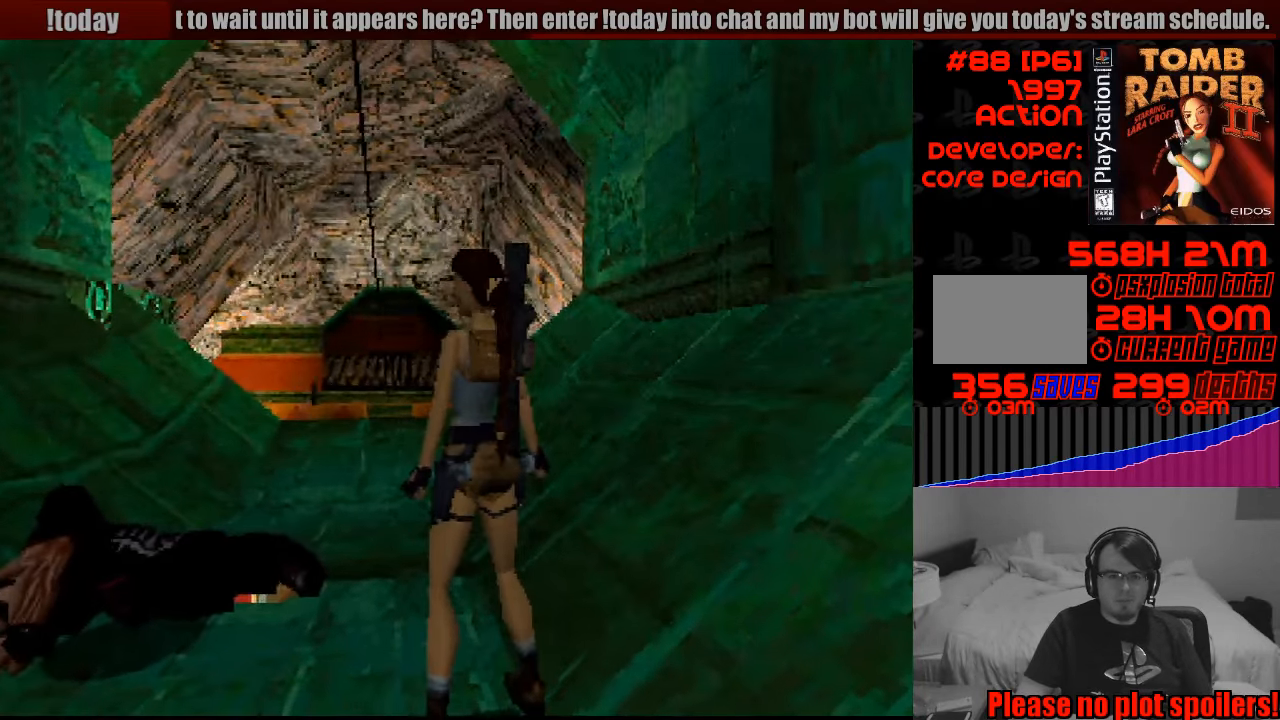
{"buttons": ["DPAD_LEFT"], "events": [[300, "DPAD_LEFT", "down"]]}
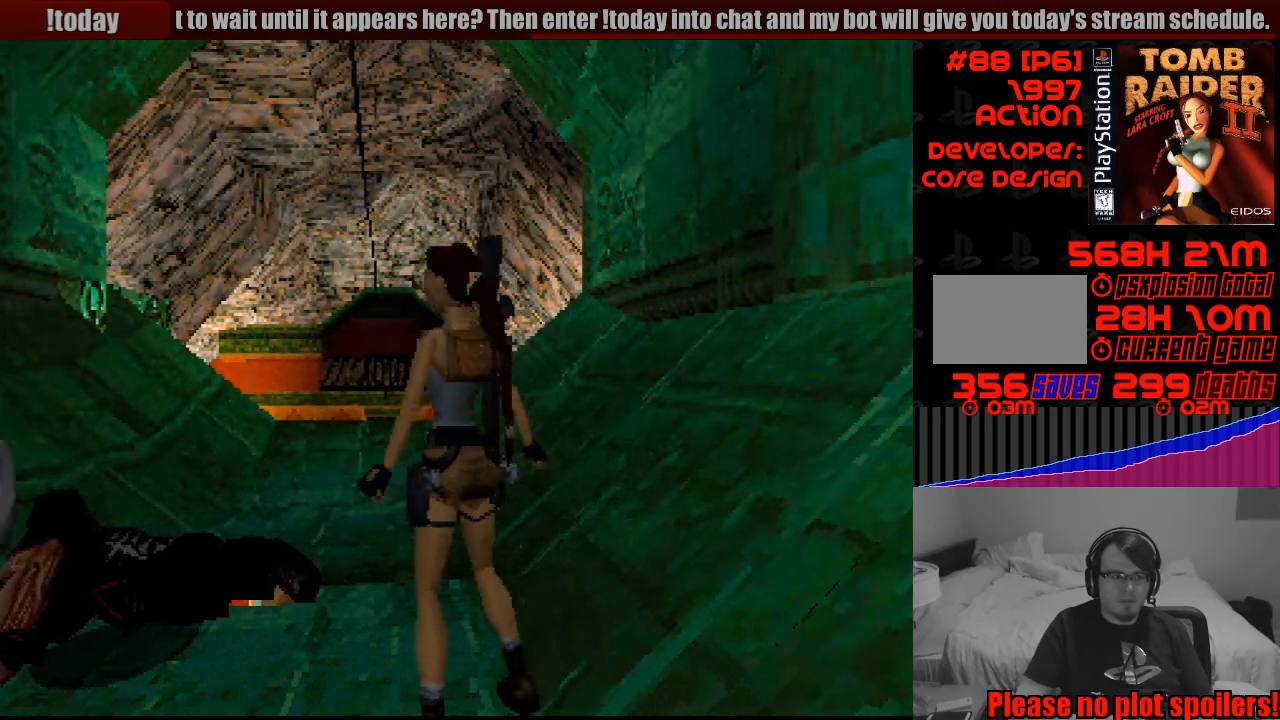
{"buttons": [], "events": [[133, "DPAD_LEFT", "up"]]}
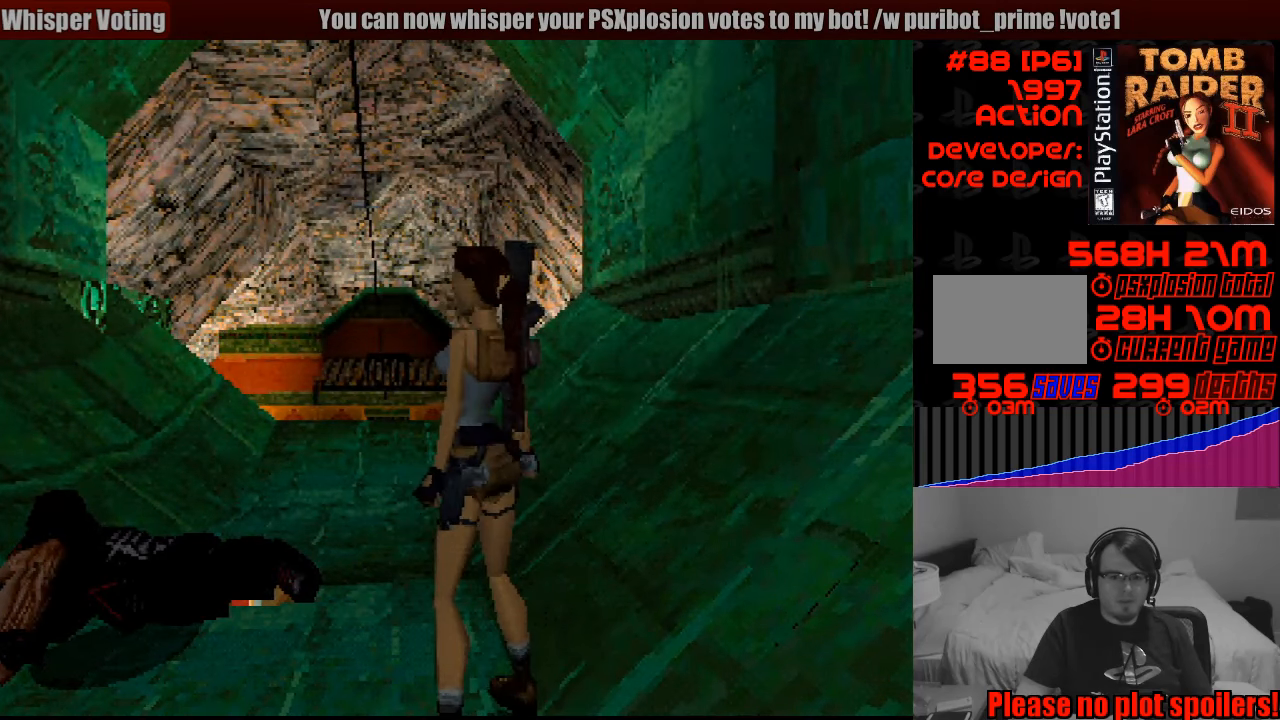
{"buttons": ["DPAD_RIGHT"], "events": [[350, "DPAD_RIGHT", "down"]]}
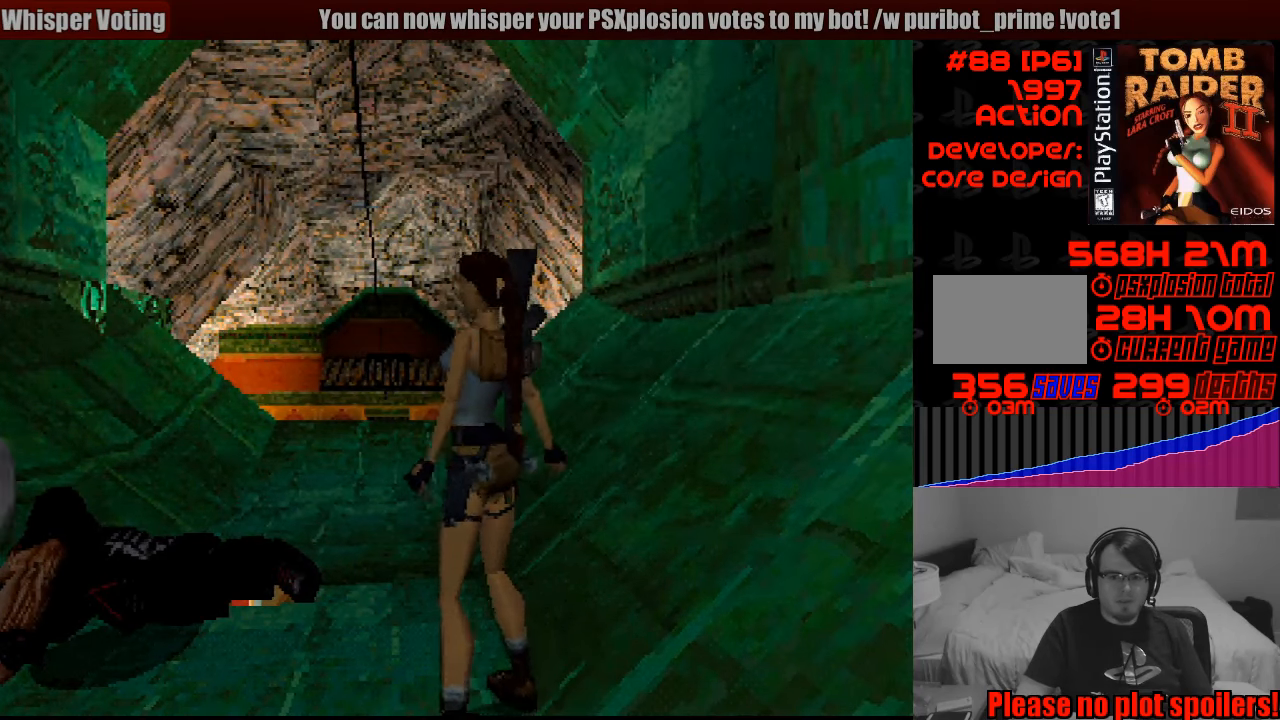
{"buttons": [], "events": [[200, "DPAD_RIGHT", "up"]]}
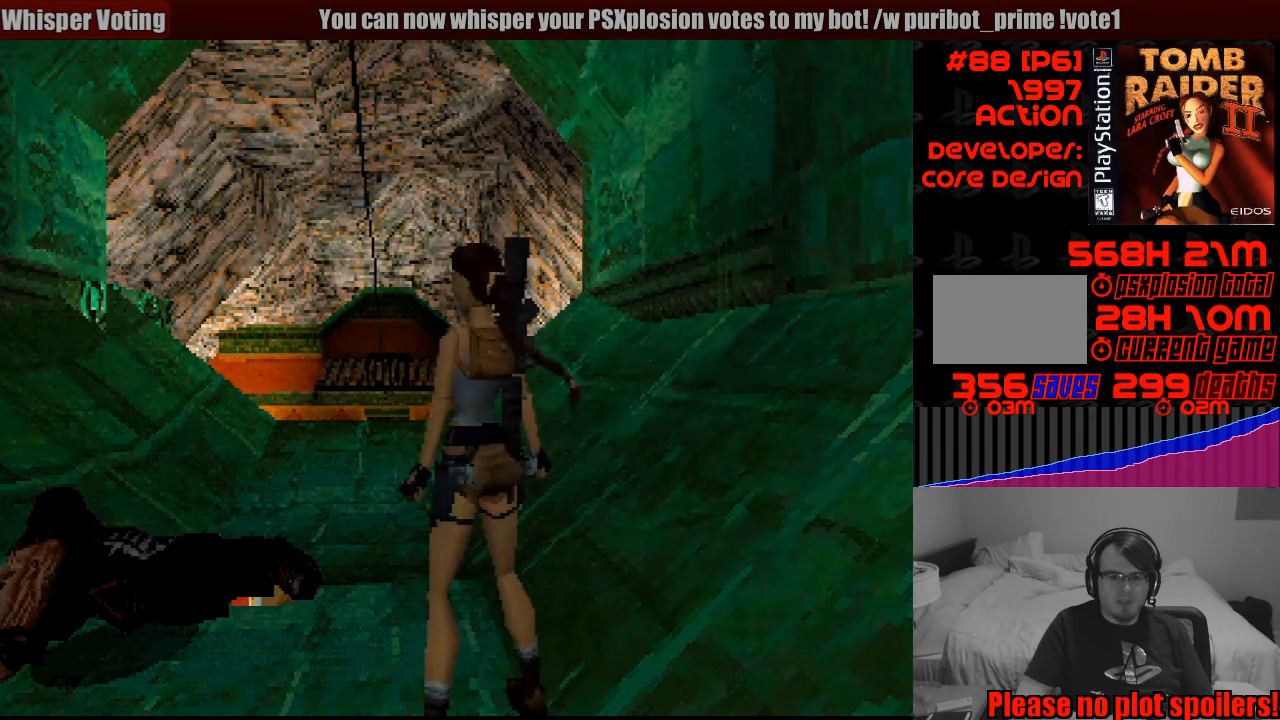
{"buttons": [], "events": [[50, "SELECT", "down"], [217, "SELECT", "up"]]}
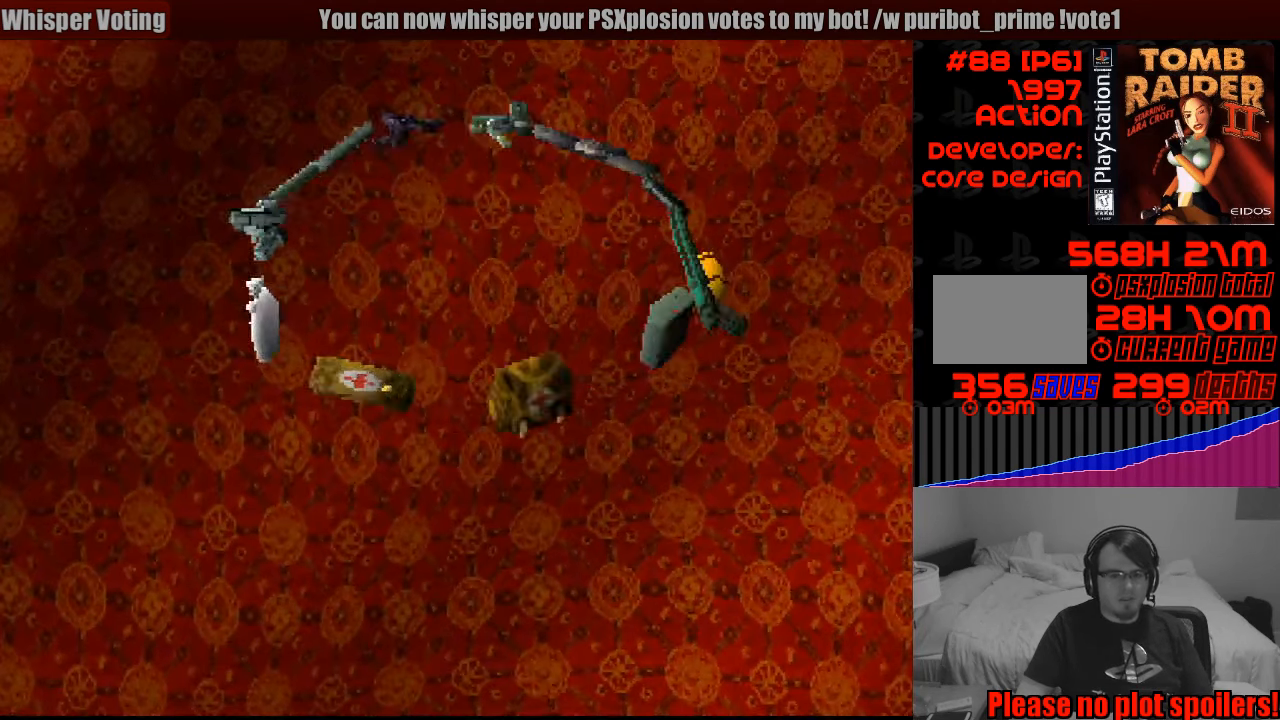
{"buttons": [], "events": []}
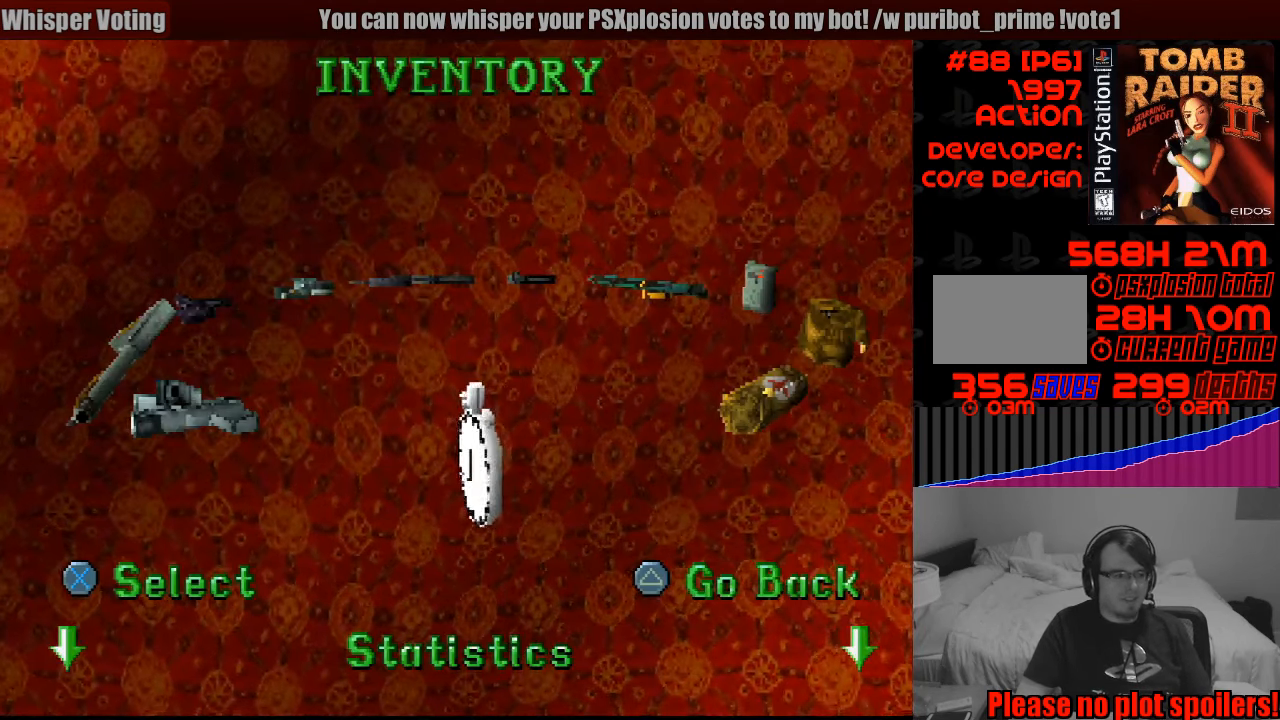
{"buttons": [], "events": [[200, "DPAD_DOWN", "down"], [317, "DPAD_DOWN", "up"]]}
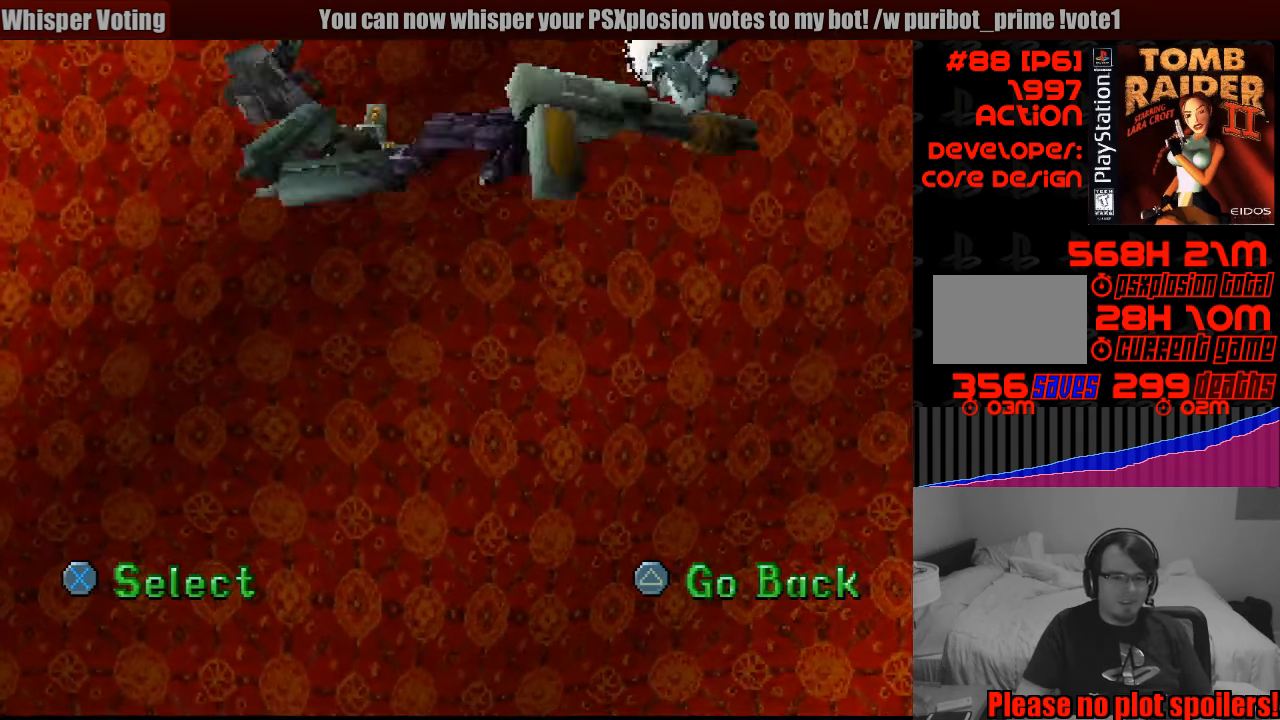
{"buttons": [], "events": []}
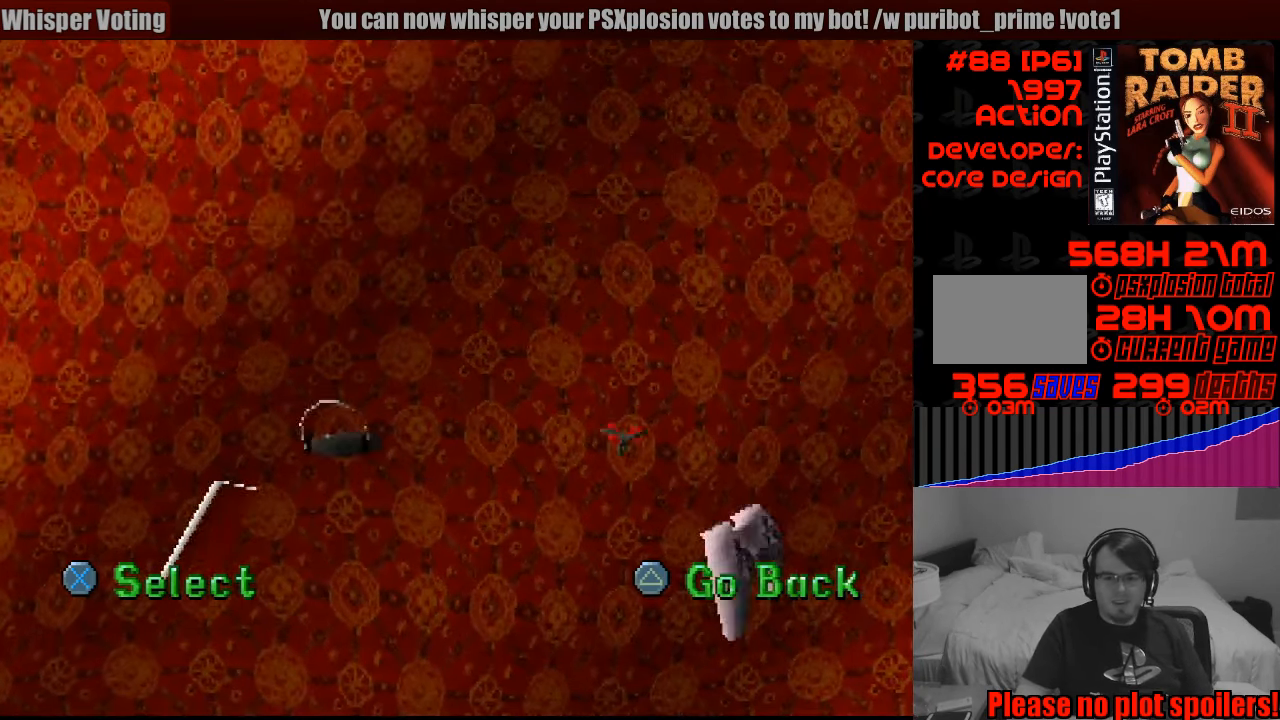
{"buttons": [], "events": [[167, "CROSS", "down"], [300, "CROSS", "up"]]}
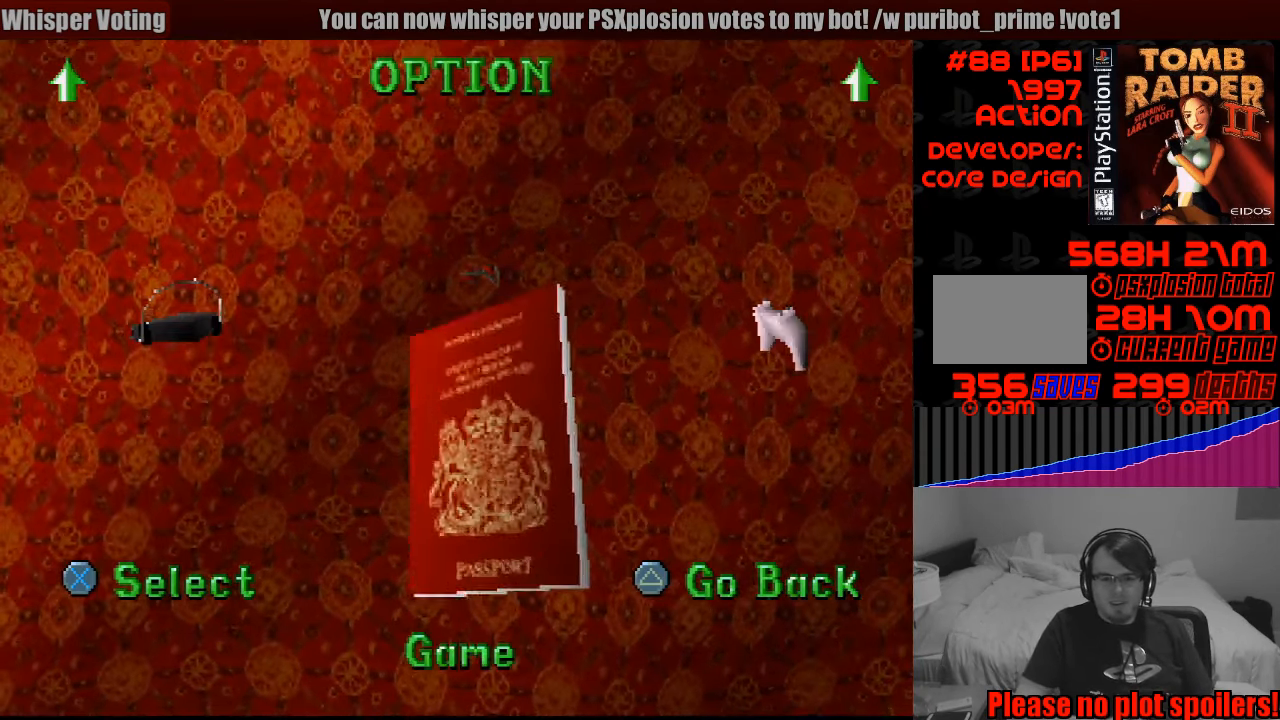
{"buttons": [], "events": []}
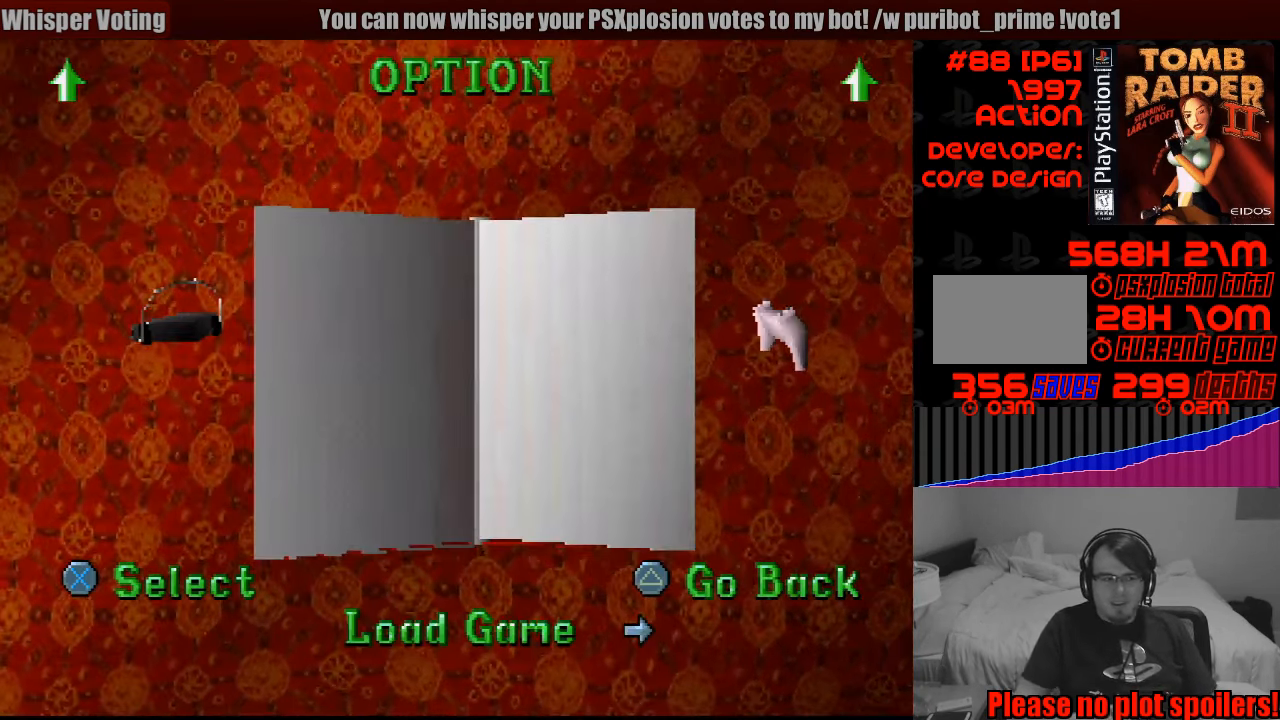
{"buttons": [], "events": []}
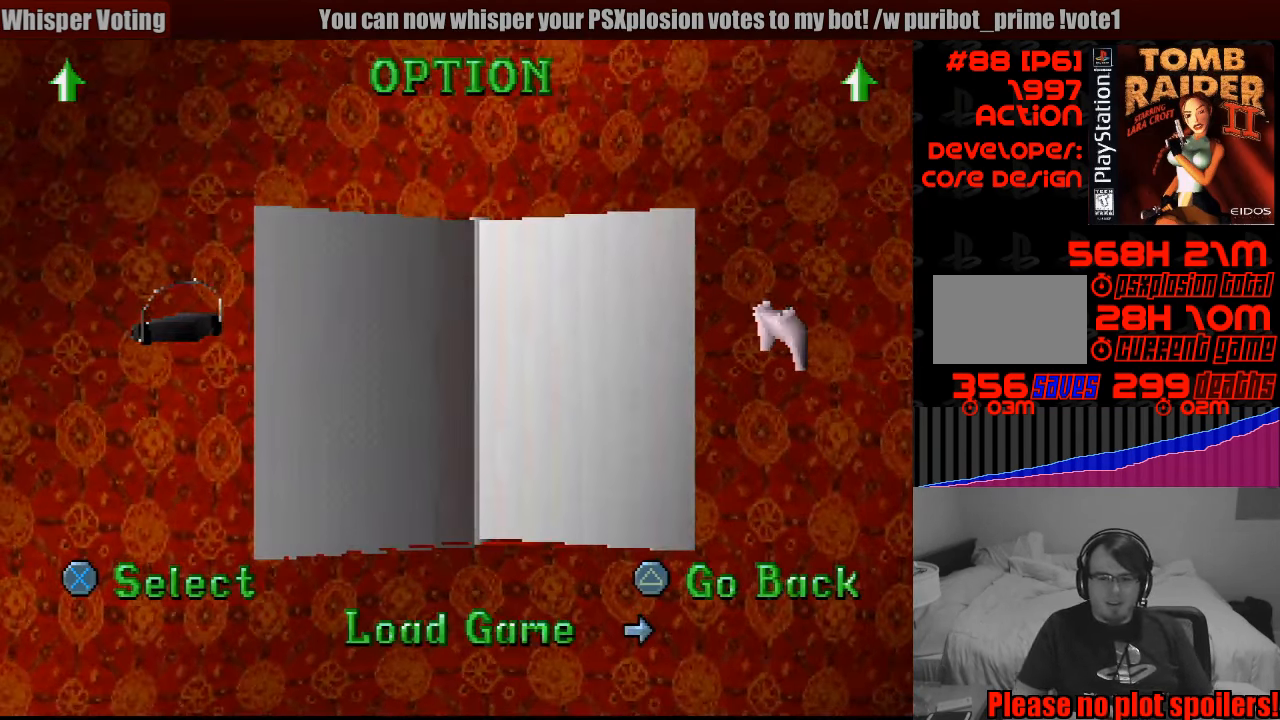
{"buttons": [], "events": [[317, "CROSS", "down"], [467, "CROSS", "up"]]}
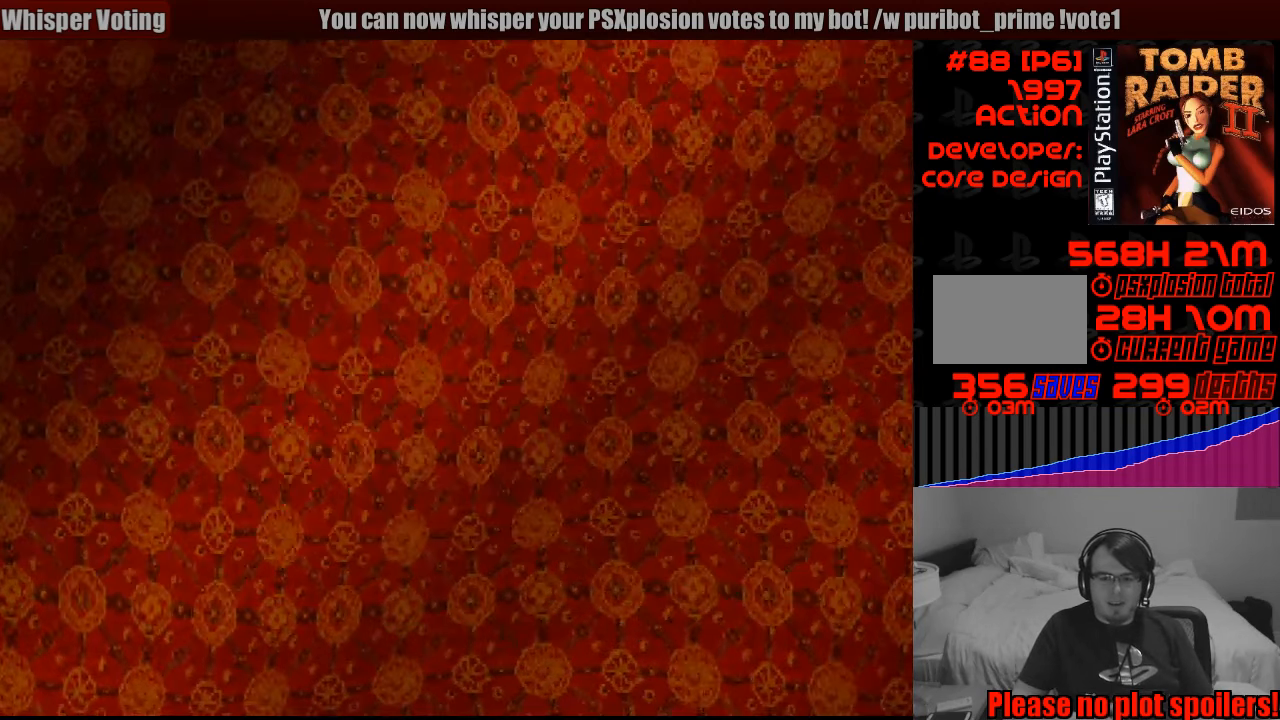
{"buttons": [], "events": [[416, "DPAD_DOWN", "down"], [500, "DPAD_DOWN", "up"]]}
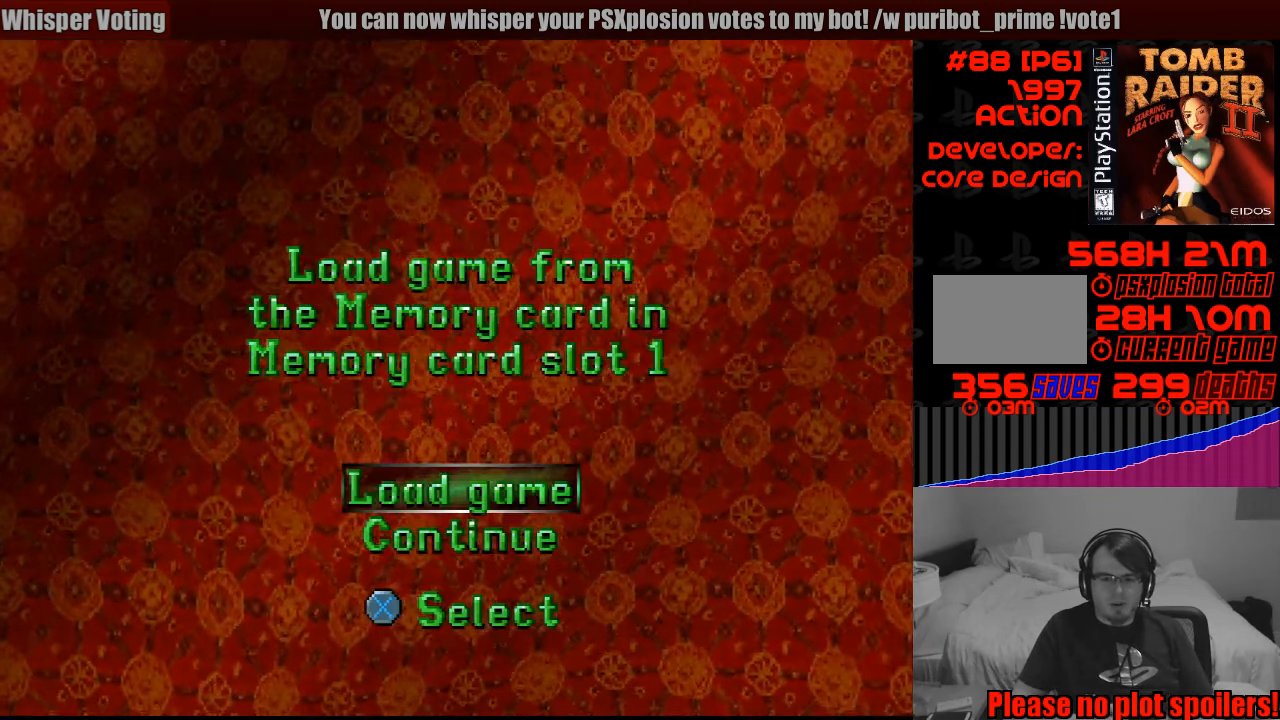
{"buttons": [], "events": [[16, "CROSS", "down"], [116, "CROSS", "up"]]}
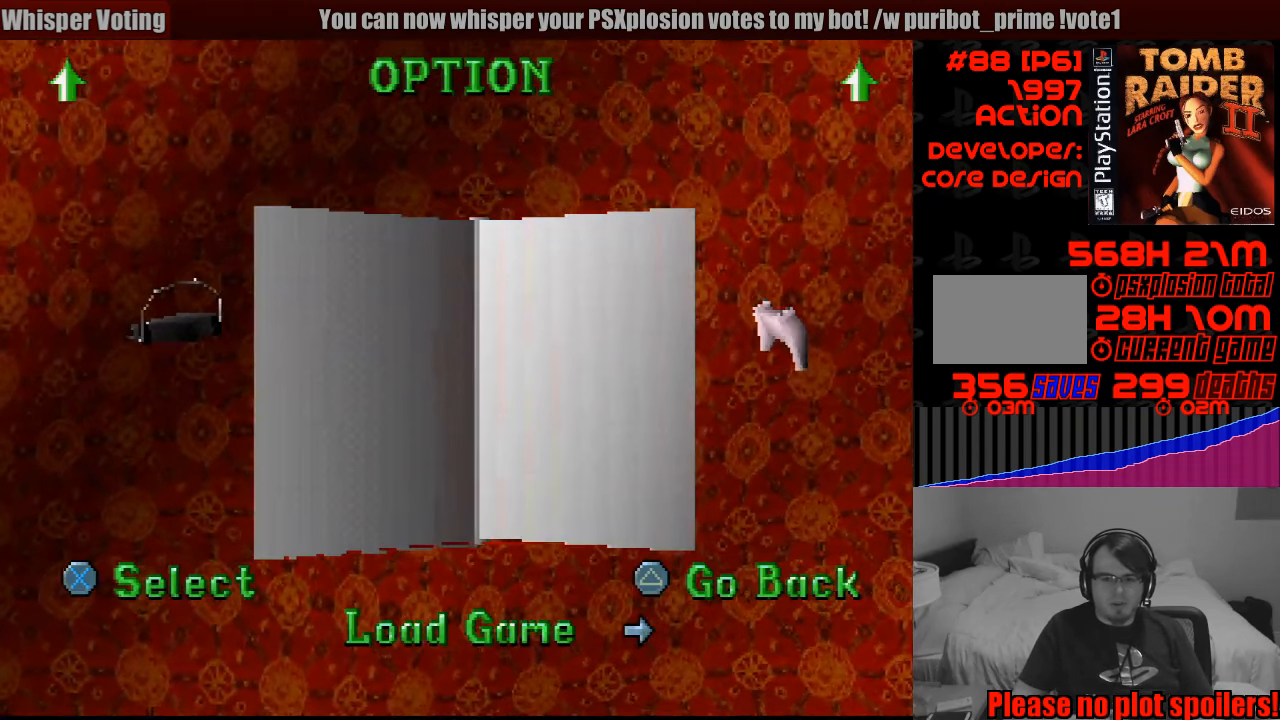
{"buttons": [], "events": [[166, "DPAD_RIGHT", "down"], [316, "DPAD_RIGHT", "up"]]}
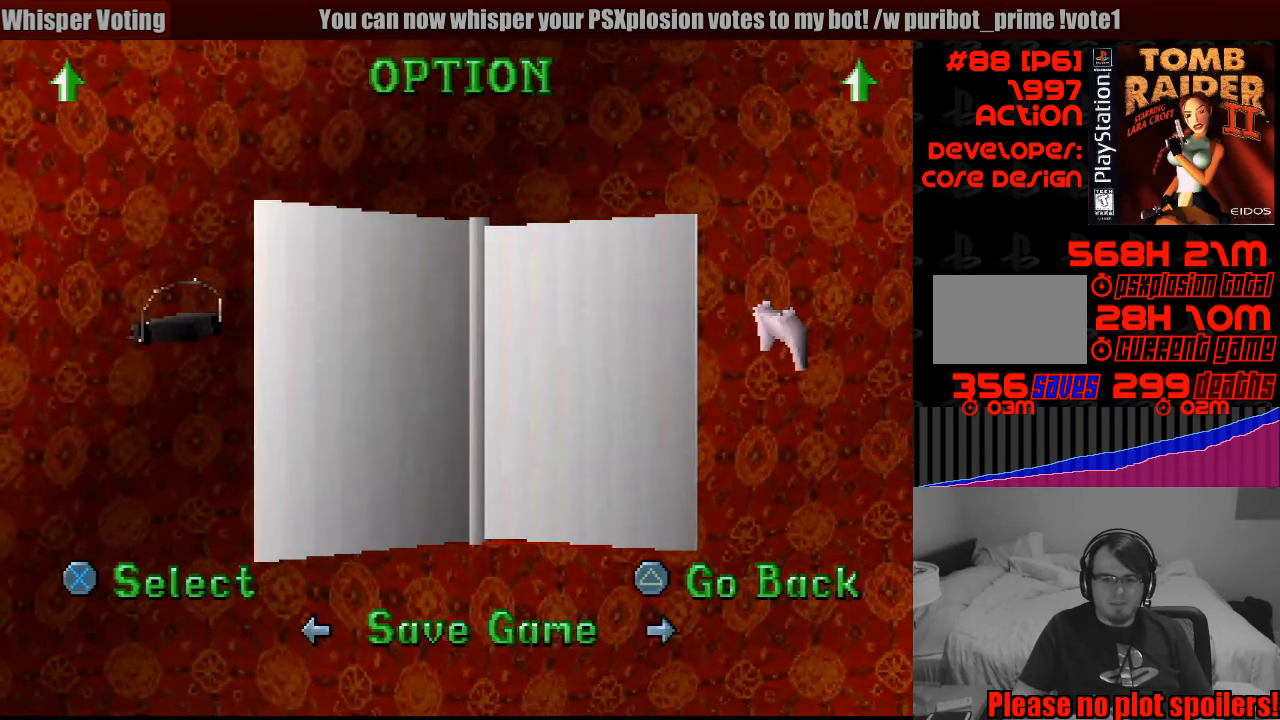
{"buttons": [], "events": [[116, "CROSS", "down"], [233, "CROSS", "up"]]}
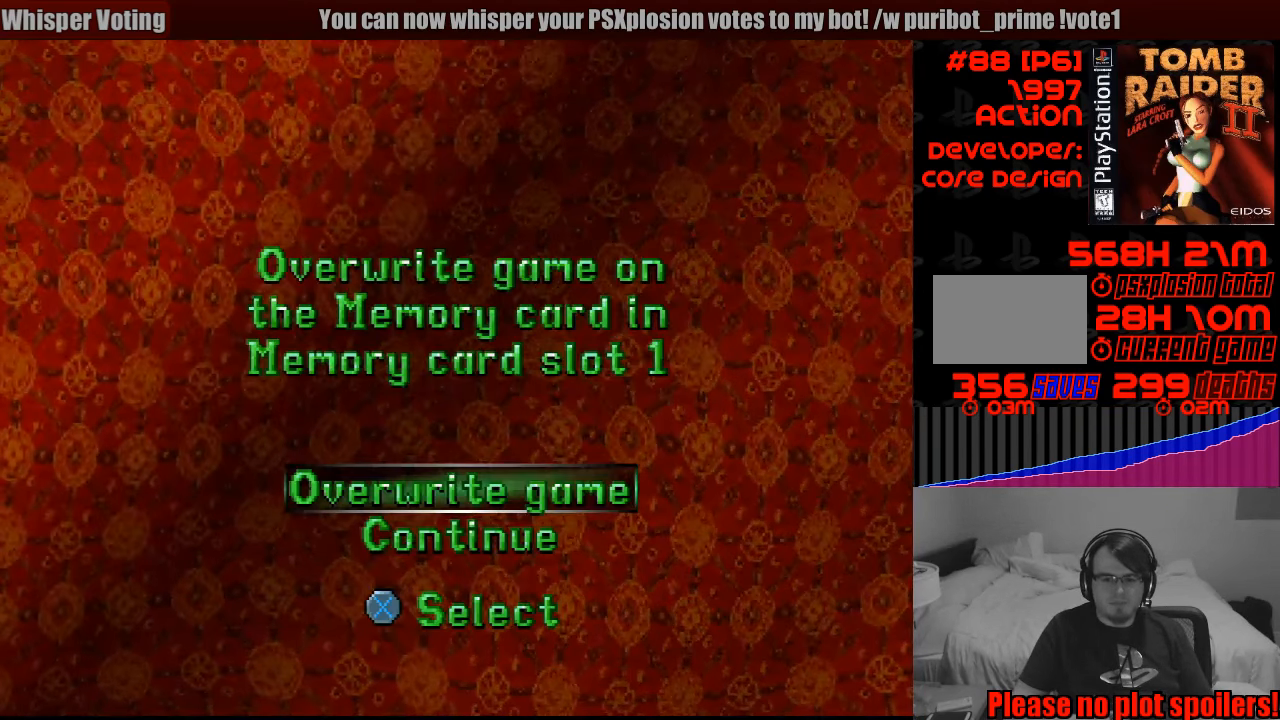
{"buttons": [], "events": [[250, "CROSS", "down"], [350, "CROSS", "up"]]}
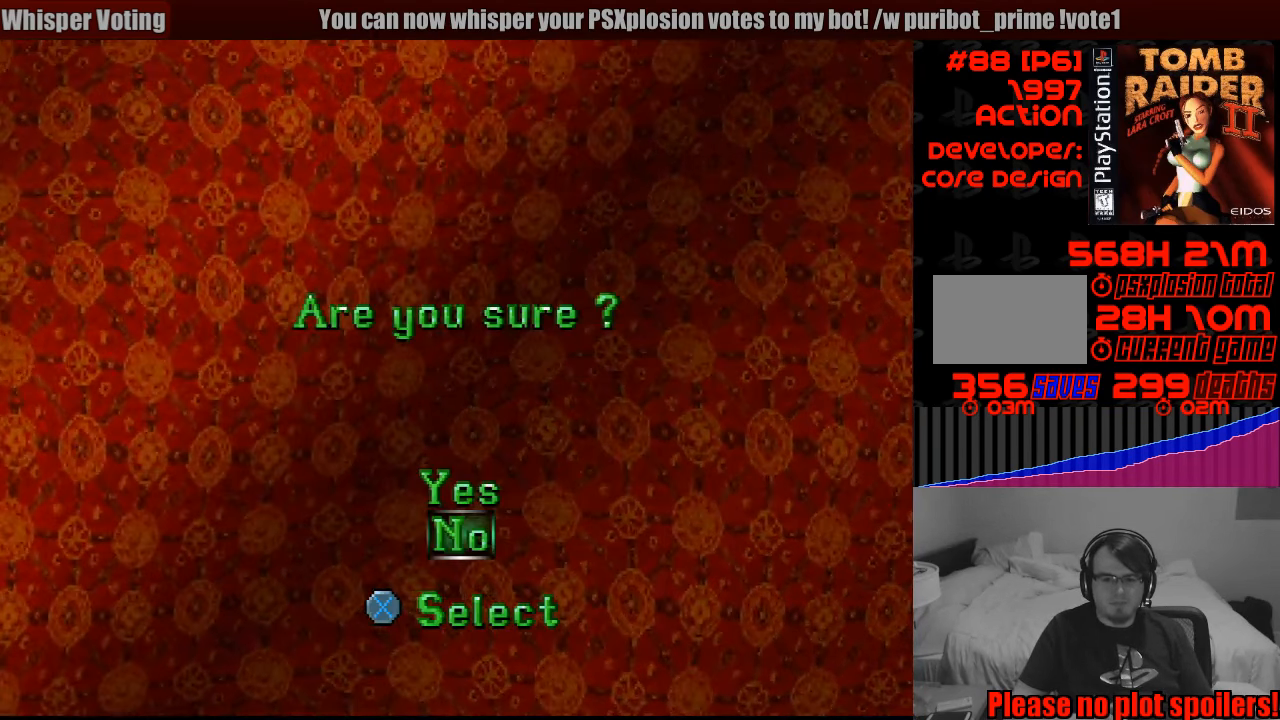
{"buttons": [], "events": [[16, "DPAD_UP", "down"], [116, "DPAD_UP", "up"], [150, "CROSS", "down"], [266, "CROSS", "up"]]}